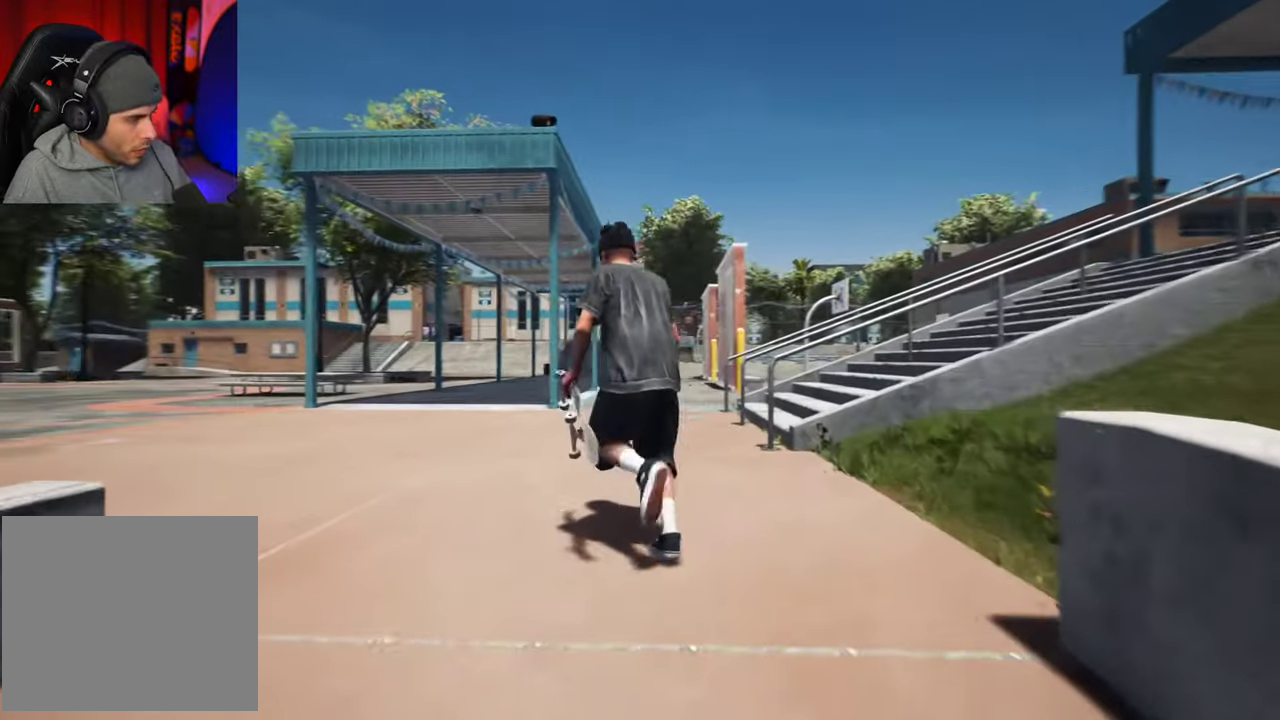
Gameplay with a controller (Xbox layout); each line is a JSON object with the inputs held at the frame after it (dt_ms = milliseconds from this image to that frame). "events" lists button and stick changes between this image and that frame as [ms after this image, input, new state], when the widget could be followed in between. This overlay highlights the sticks when they move; stick clicks (L3 R3) are not distinguishable. Not read: L3 R3.
{"dt_ms": 600, "buttons": [], "left_stick": "up-left", "right_stick": "left", "events": [[117, "left_stick", "up-left"], [267, "left_stick", "up"], [500, "left_stick", "up-left"]]}
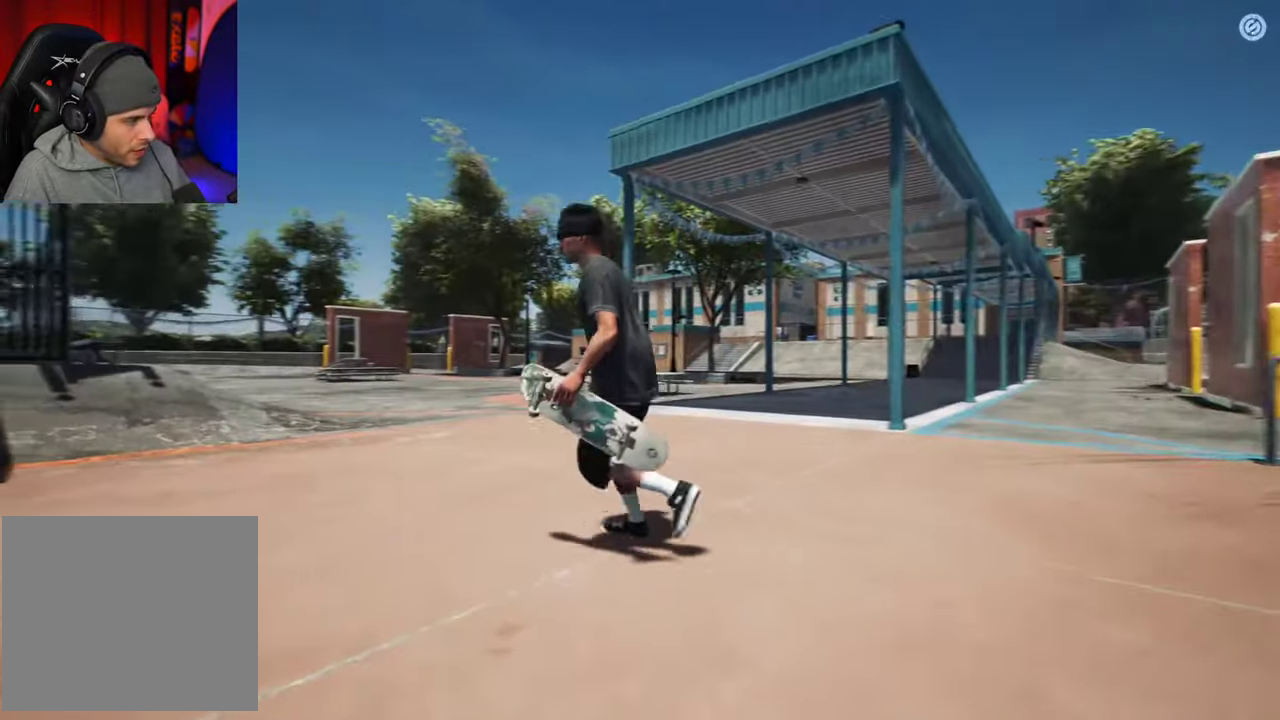
{"dt_ms": 700, "buttons": [], "left_stick": "up-left", "right_stick": "right"}
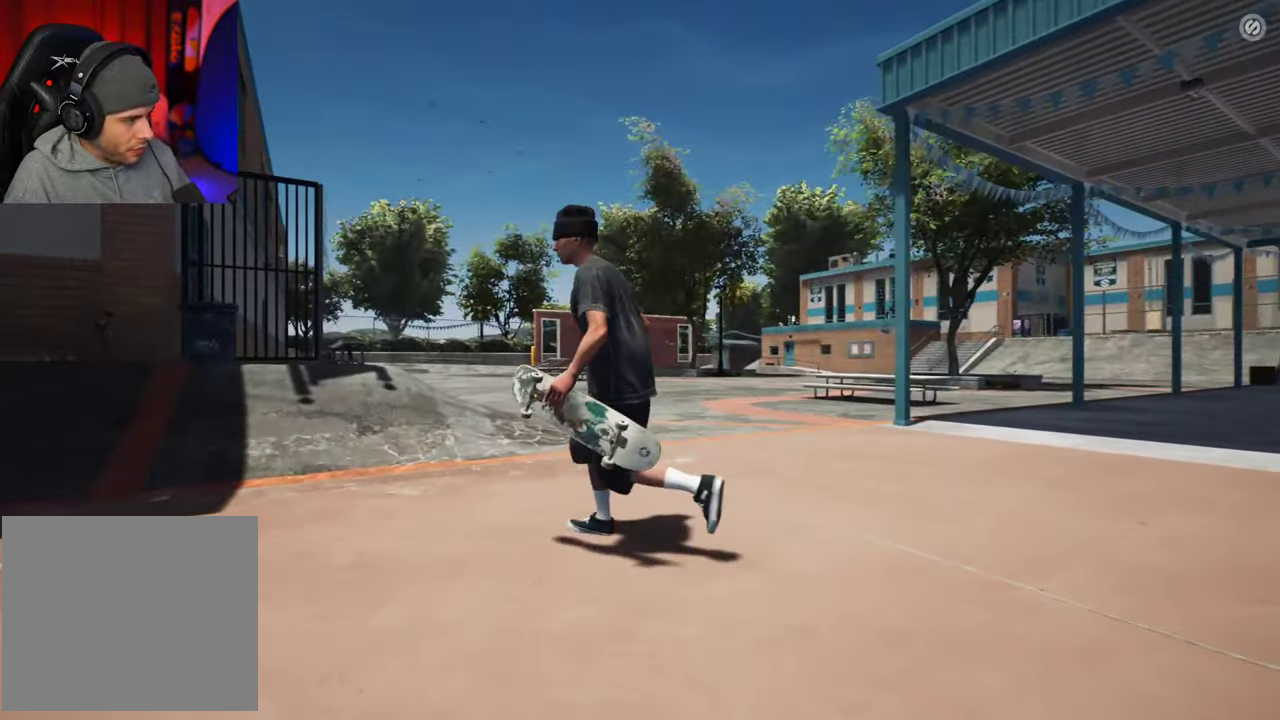
{"dt_ms": 300, "buttons": [], "left_stick": "up", "right_stick": "right", "events": [[217, "left_stick", "up"]]}
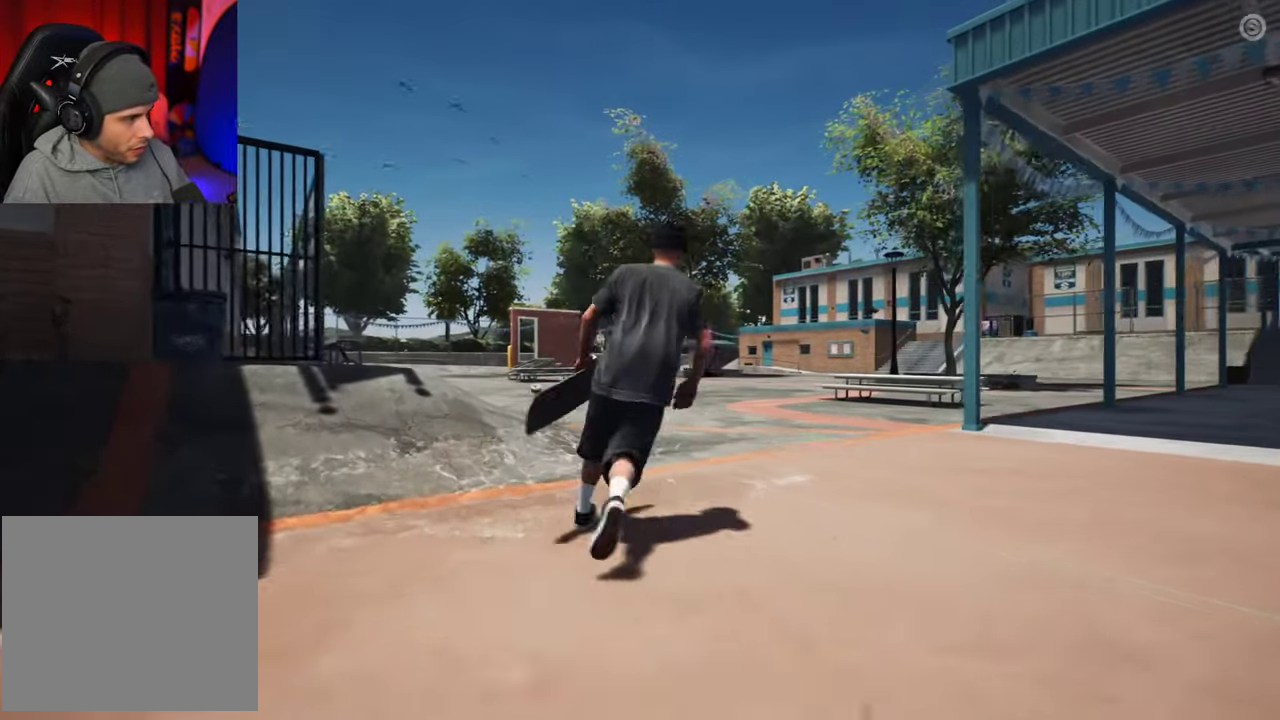
{"dt_ms": 400, "buttons": [], "left_stick": "up", "right_stick": "left"}
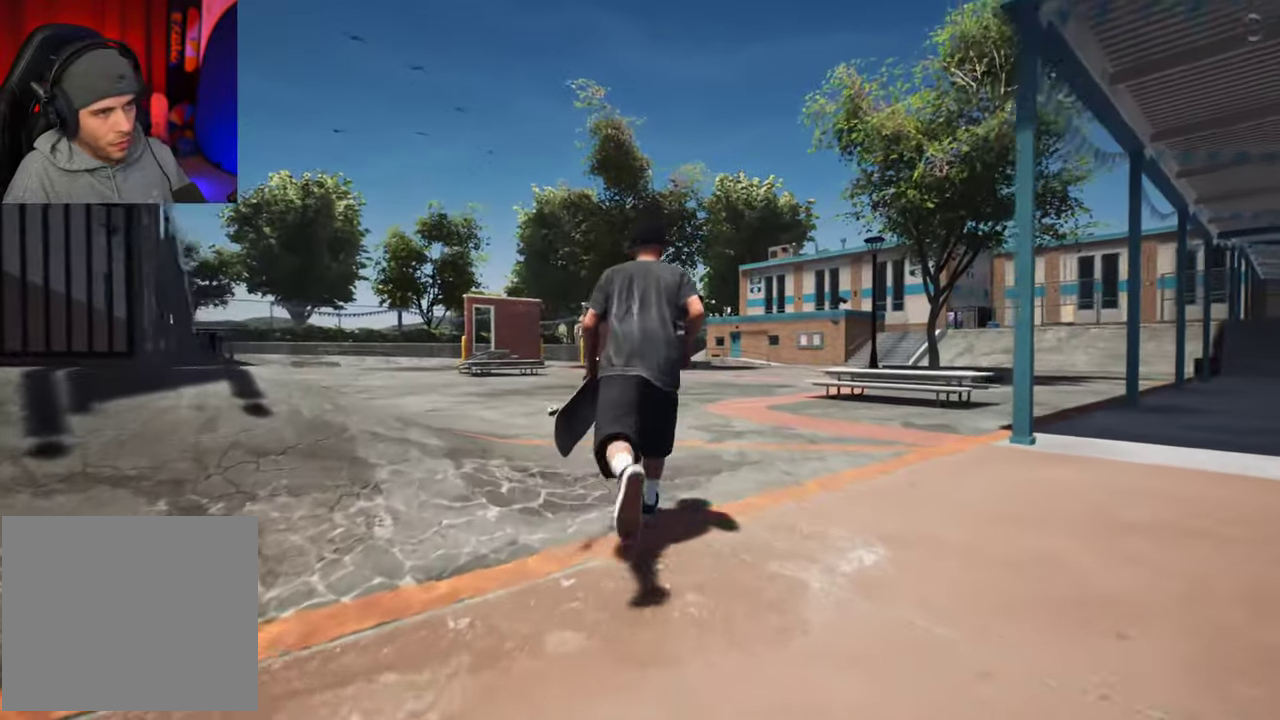
{"dt_ms": 700, "buttons": ["A"], "left_stick": "up-right", "right_stick": "center", "events": [[84, "right_stick", "center"], [317, "A", "down"], [384, "A", "up"], [434, "A", "down"], [484, "A", "up"], [550, "A", "down"], [550, "left_stick", "up-right"], [634, "A", "up"], [684, "A", "down"]]}
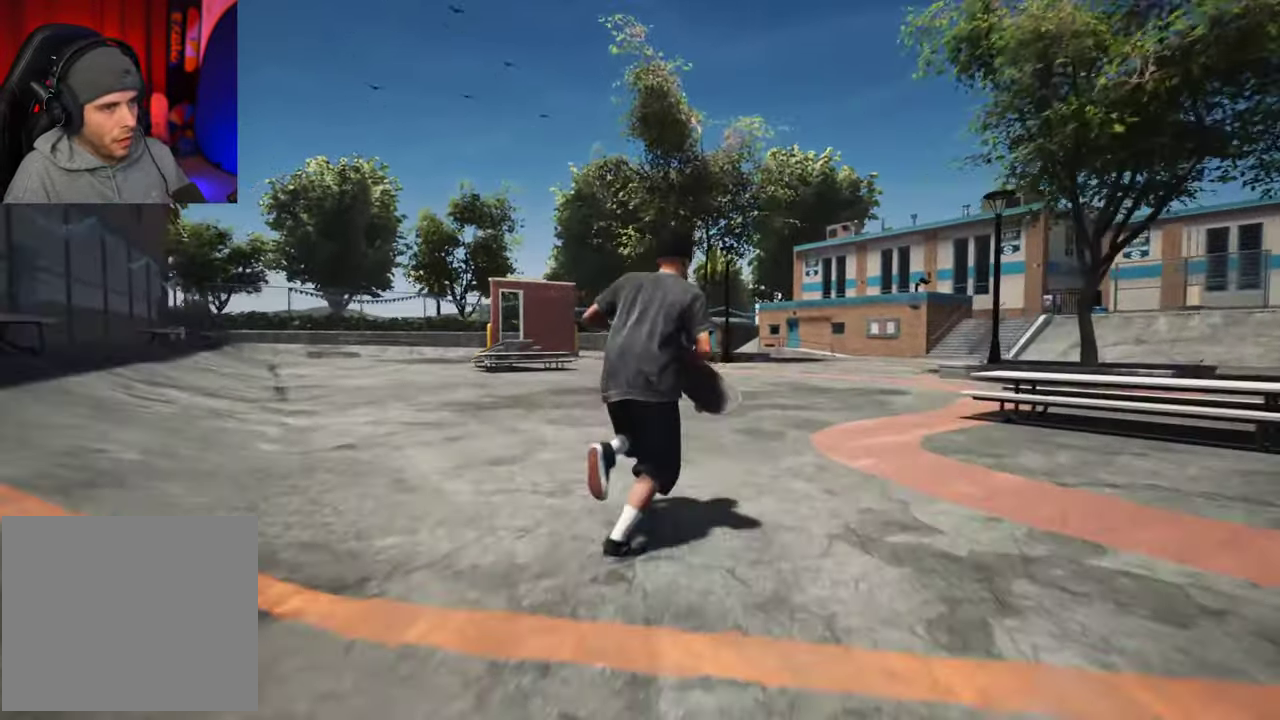
{"dt_ms": 400, "buttons": ["A"], "left_stick": "up-right", "right_stick": "center"}
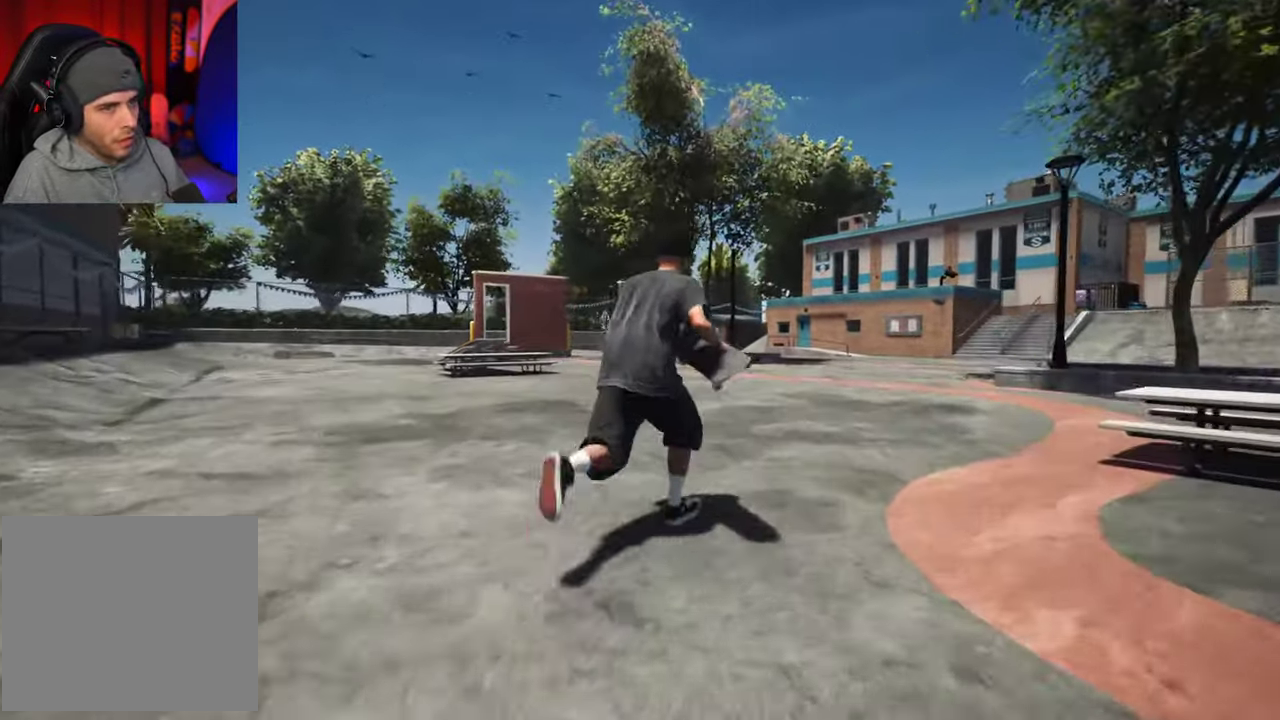
{"dt_ms": 300, "buttons": ["A"], "left_stick": "up", "right_stick": "center", "events": [[67, "A", "up"], [67, "left_stick", "up"], [200, "A", "down"]]}
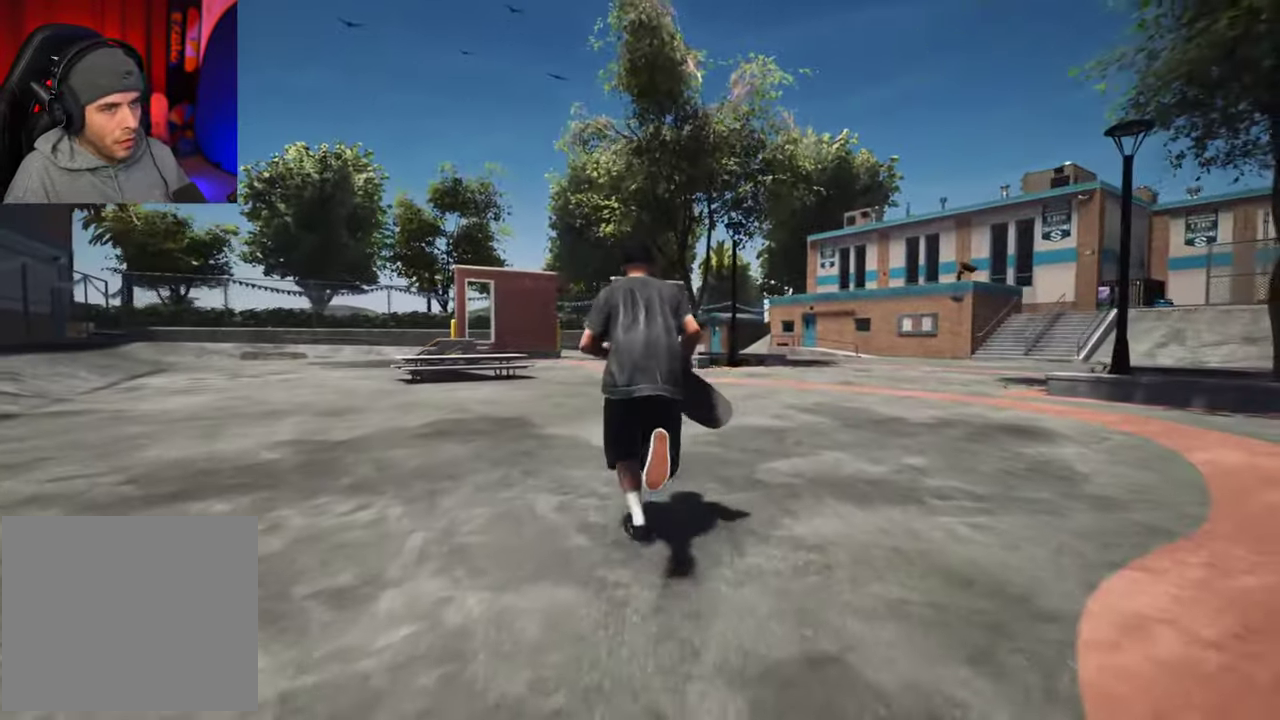
{"dt_ms": 700, "buttons": ["A"], "left_stick": "up", "right_stick": "center", "events": [[34, "A", "up"], [100, "A", "down"], [217, "A", "up"], [267, "A", "down"], [334, "A", "up"], [417, "A", "down"], [484, "A", "up"], [517, "left_stick", "up-right"], [567, "A", "down"], [617, "A", "up"], [650, "left_stick", "up"], [700, "A", "down"]]}
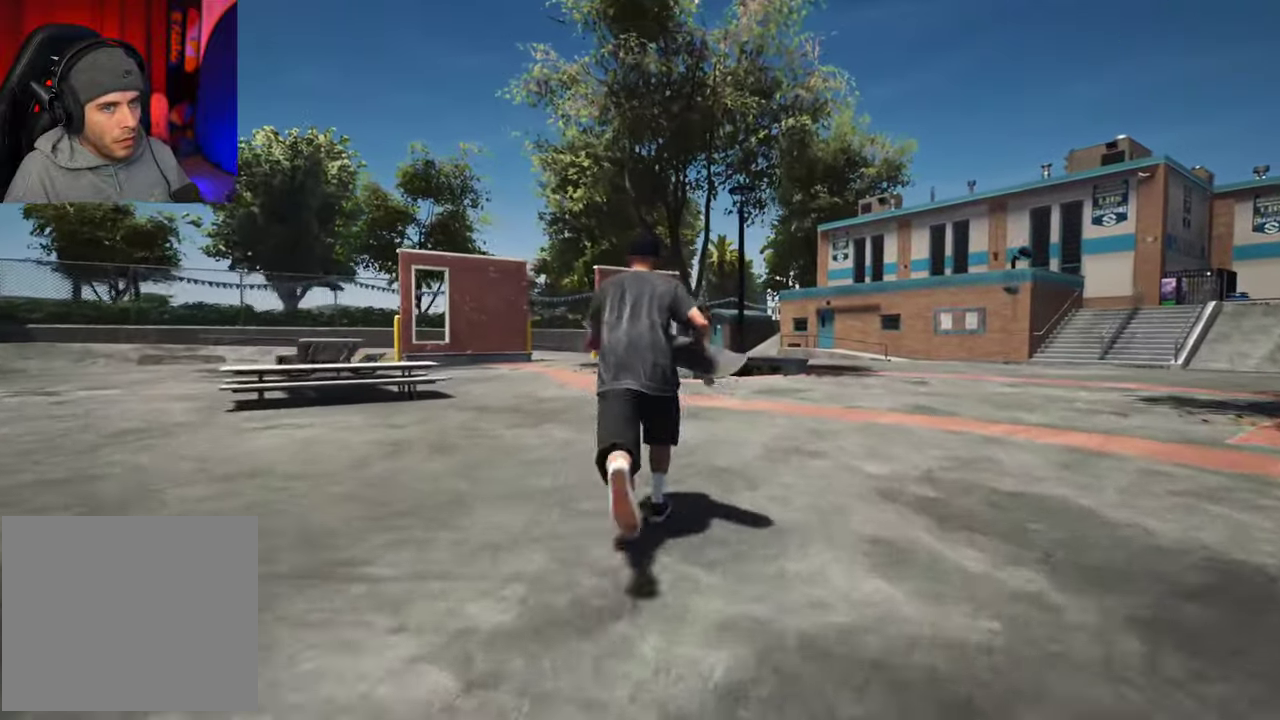
{"dt_ms": 500, "buttons": [], "left_stick": "up-right", "right_stick": "right", "events": [[50, "A", "up"], [117, "left_stick", "up-right"], [417, "right_stick", "right"]]}
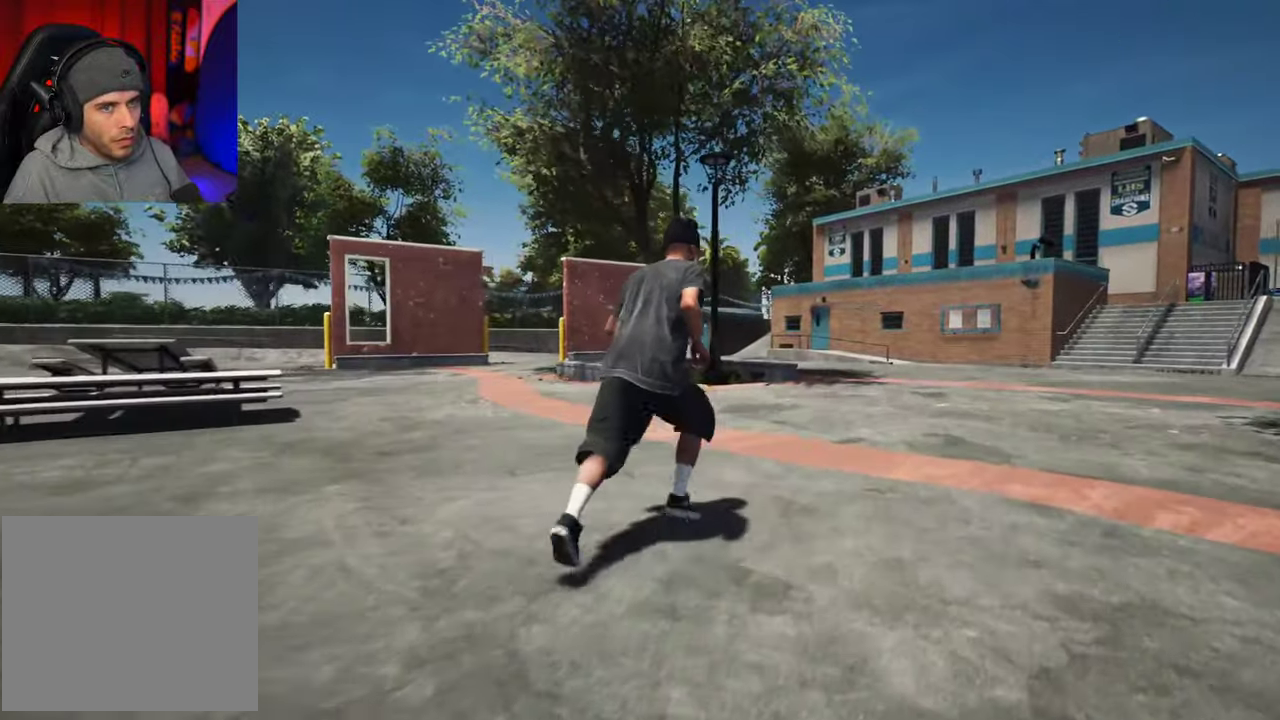
{"dt_ms": 300, "buttons": [], "left_stick": "up", "right_stick": "right", "events": [[34, "left_stick", "up"]]}
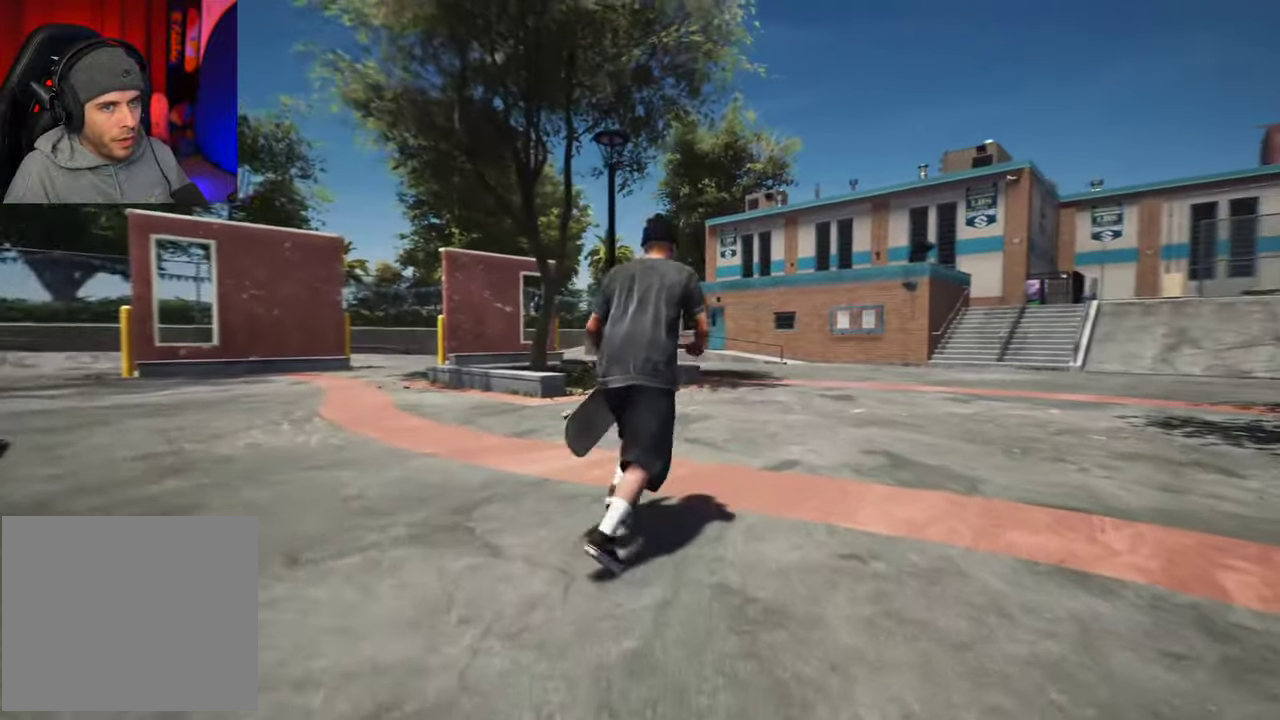
{"dt_ms": 700, "buttons": ["A"], "left_stick": "up", "right_stick": "center"}
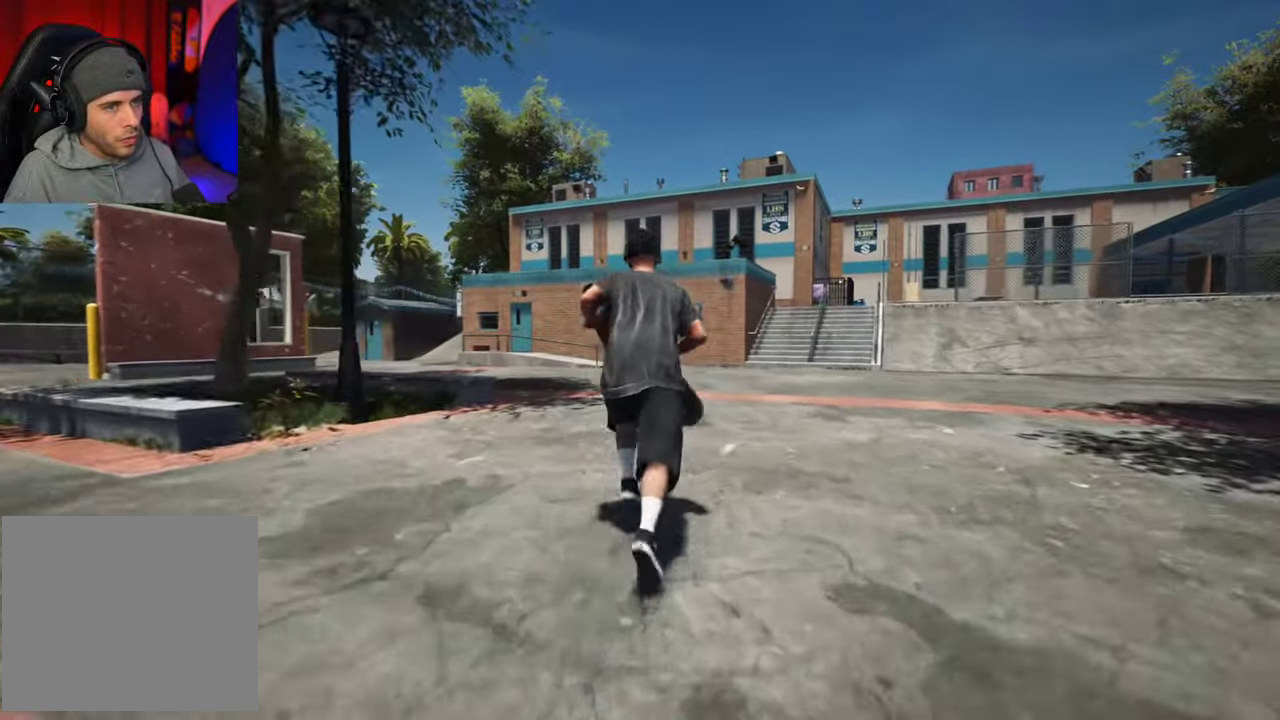
{"dt_ms": 700, "buttons": [], "left_stick": "up-right", "right_stick": "center", "events": [[17, "A", "up"], [84, "left_stick", "up-right"], [250, "A", "down"], [250, "left_stick", "up"], [317, "A", "up"], [384, "A", "down"], [450, "A", "up"], [684, "left_stick", "up-right"]]}
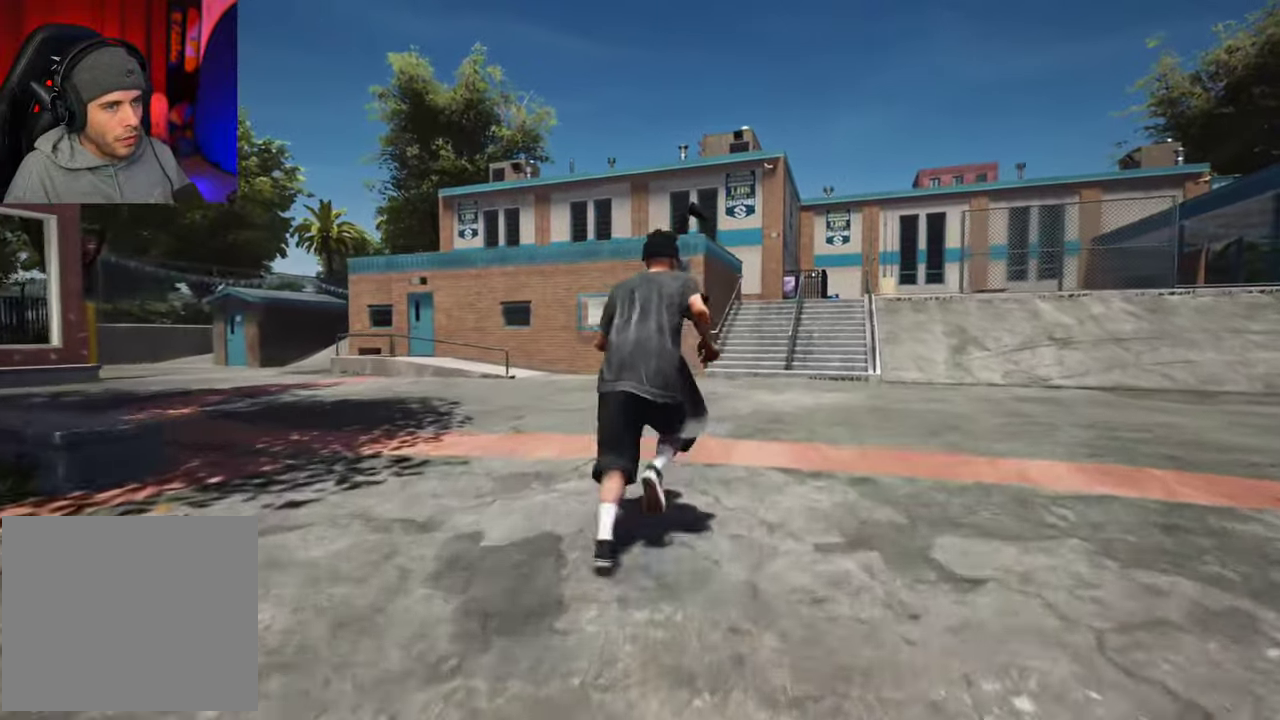
{"dt_ms": 300, "buttons": [], "left_stick": "up-right", "right_stick": "left", "events": [[217, "right_stick", "left"]]}
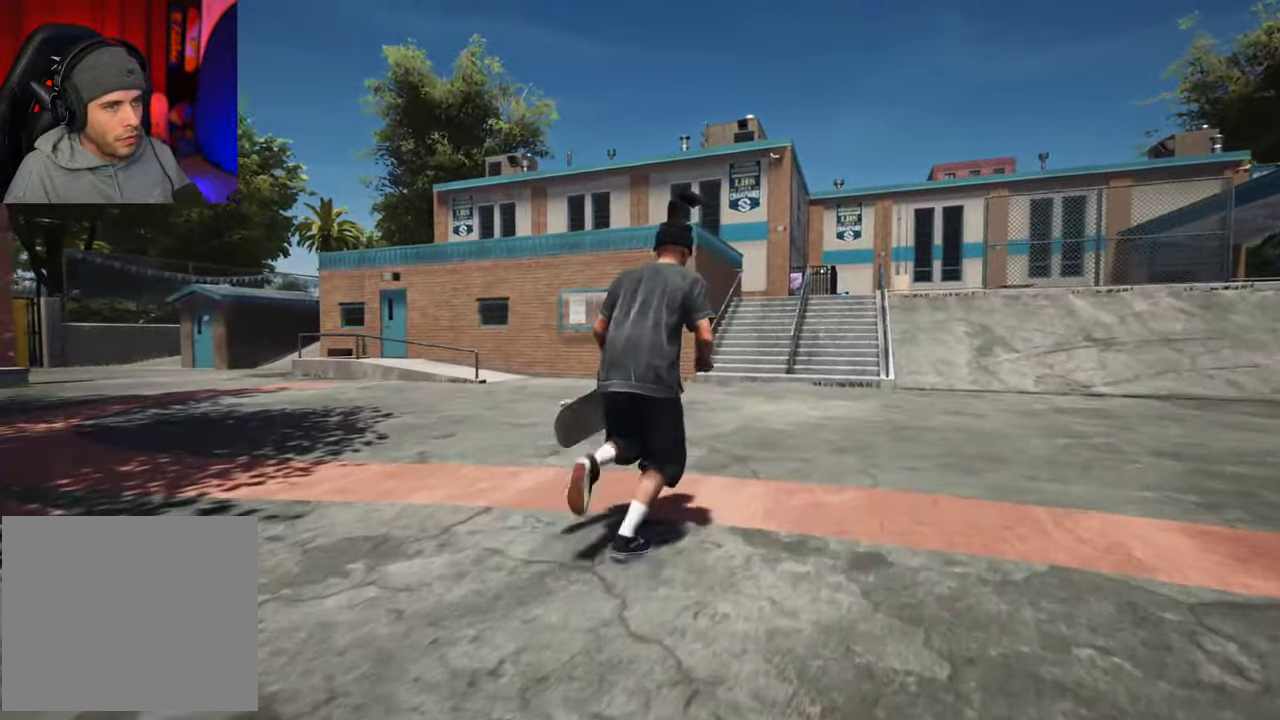
{"dt_ms": 400, "buttons": [], "left_stick": "up-right", "right_stick": "center", "events": [[84, "right_stick", "center"]]}
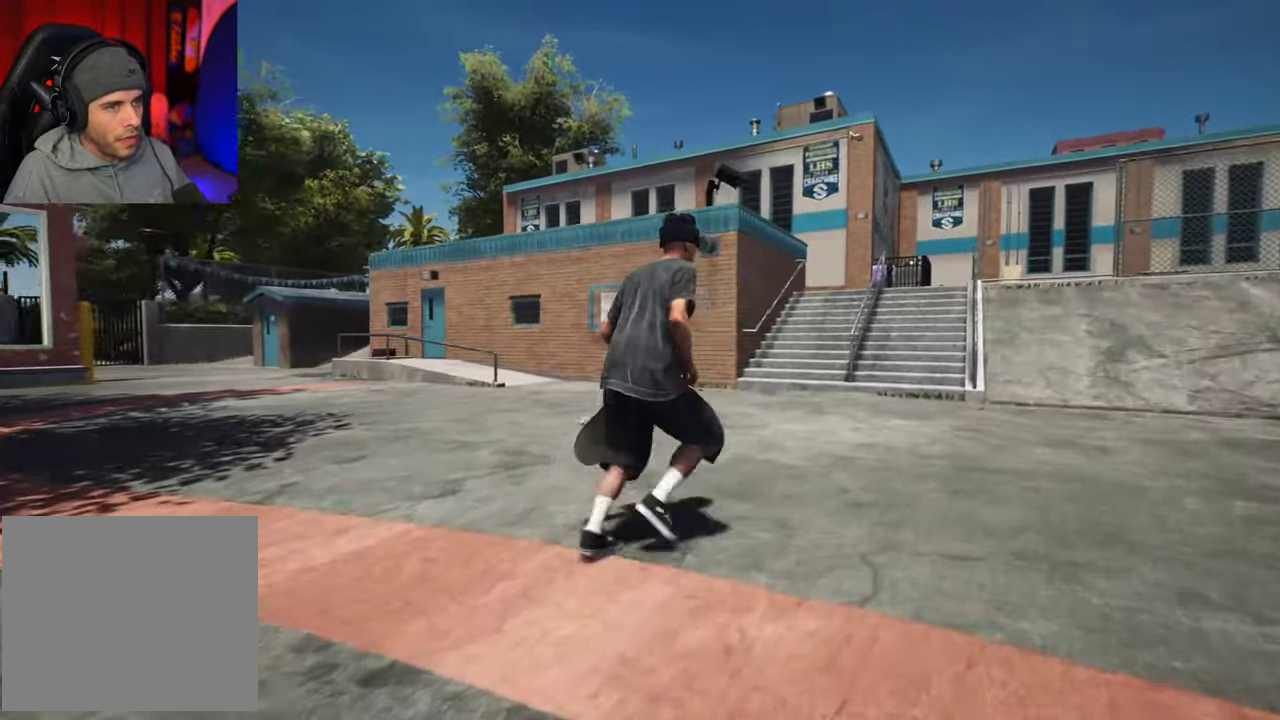
{"dt_ms": 700, "buttons": [], "left_stick": "up-right", "right_stick": "center"}
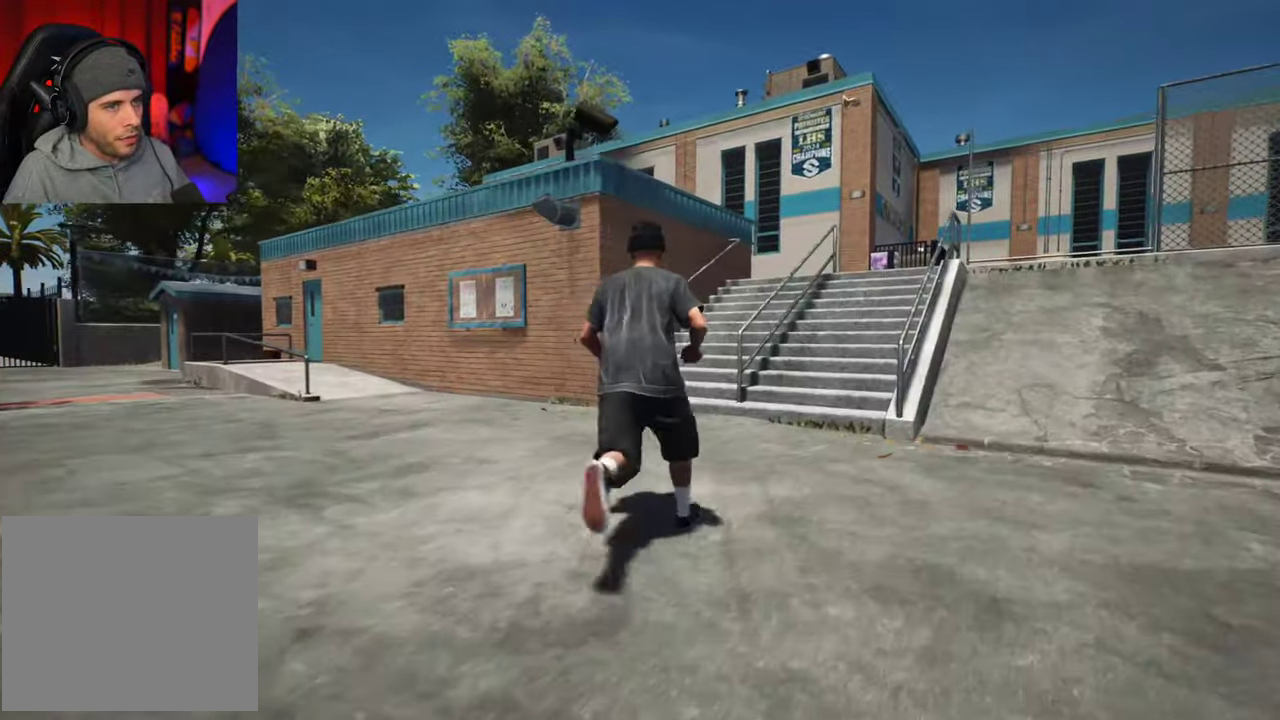
{"dt_ms": 600, "buttons": [], "left_stick": "up-right", "right_stick": "center", "events": [[200, "right_stick", "right"], [334, "right_stick", "center"]]}
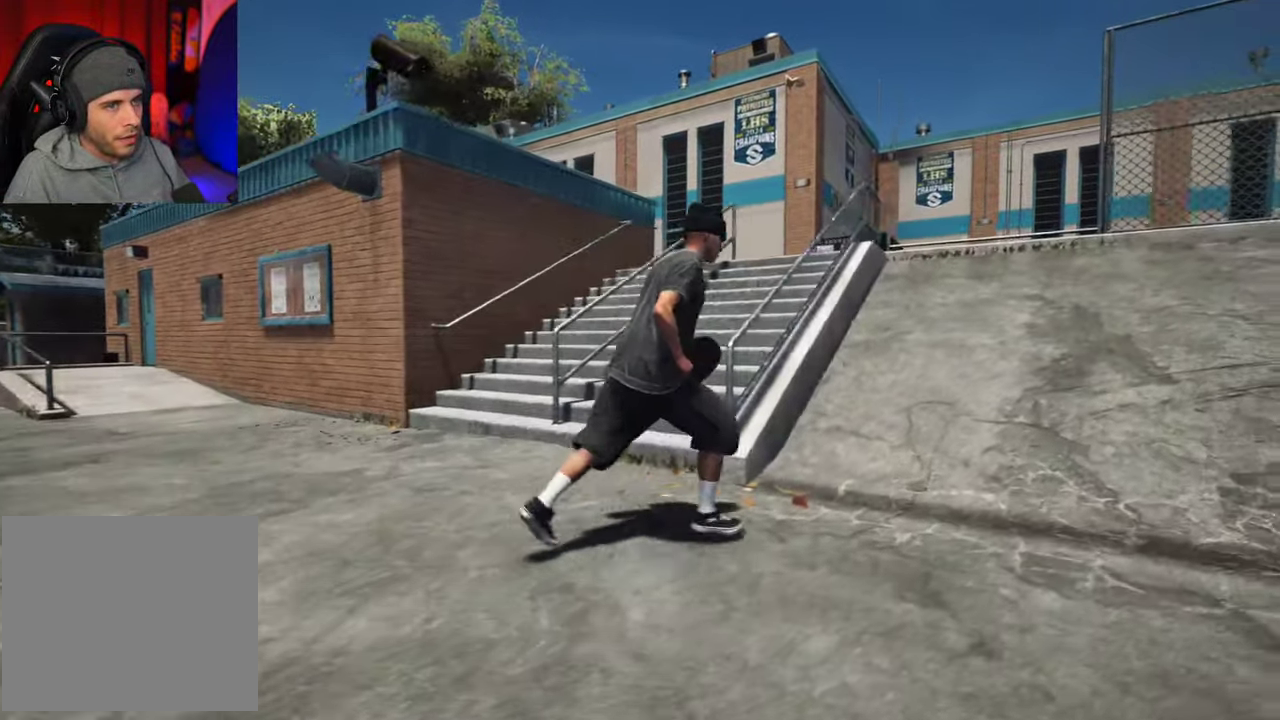
{"dt_ms": 300, "buttons": [], "left_stick": "up-right", "right_stick": "center", "events": [[184, "left_stick", "up"], [300, "left_stick", "up-right"]]}
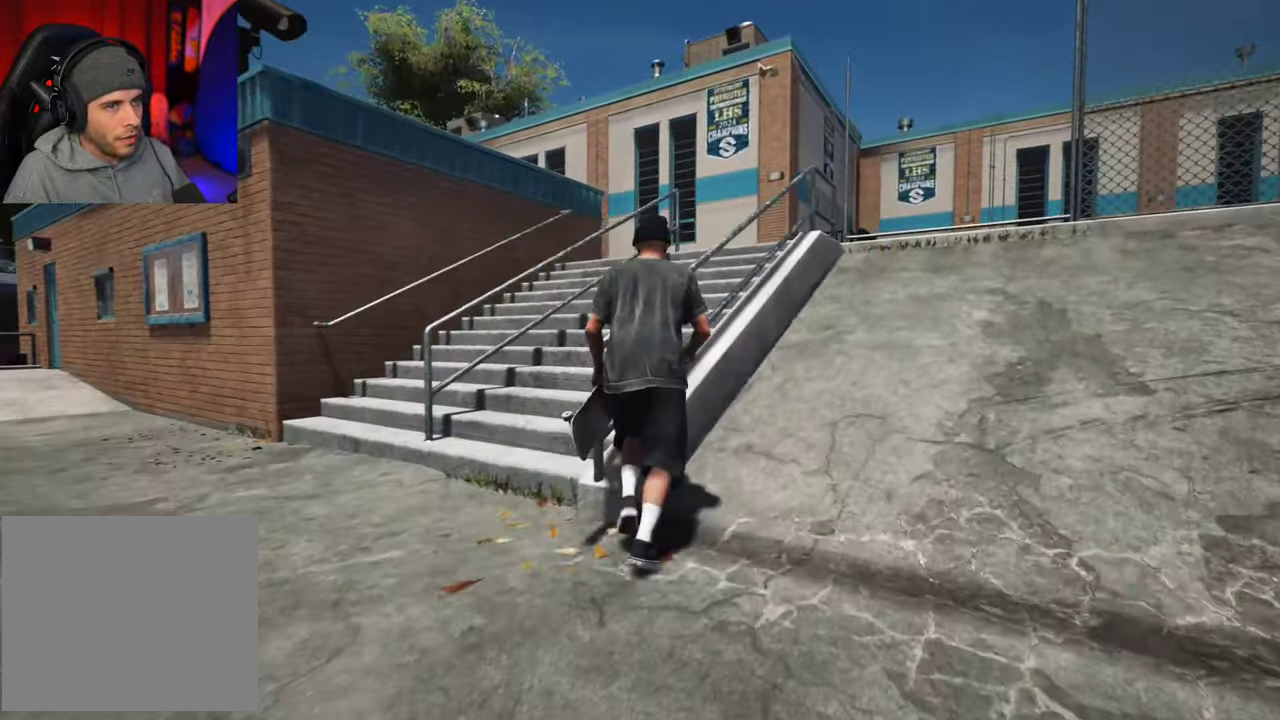
{"dt_ms": 400, "buttons": [], "left_stick": "up-right", "right_stick": "center", "events": [[117, "left_stick", "right"], [184, "left_stick", "up-right"]]}